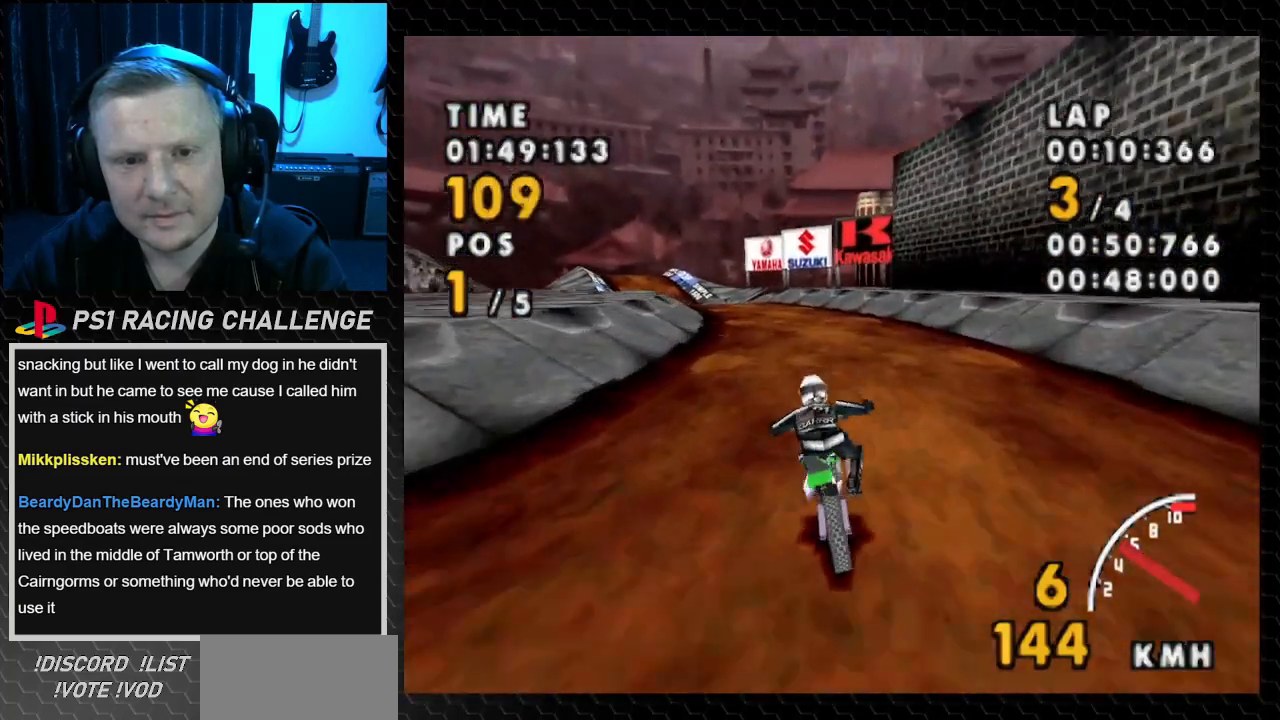
Gameplay with a controller (PlayStation layout); each line is a JSON object with the inputs held at the frame after it. "events" lists button and stick changes between this image and that frame as [ms after this image, input, new state], when the widget could be followed in between. Not read: L3 R3.
{"buttons": ["CROSS", "DPAD_LEFT"], "events": [[167, "DPAD_LEFT", "down"]]}
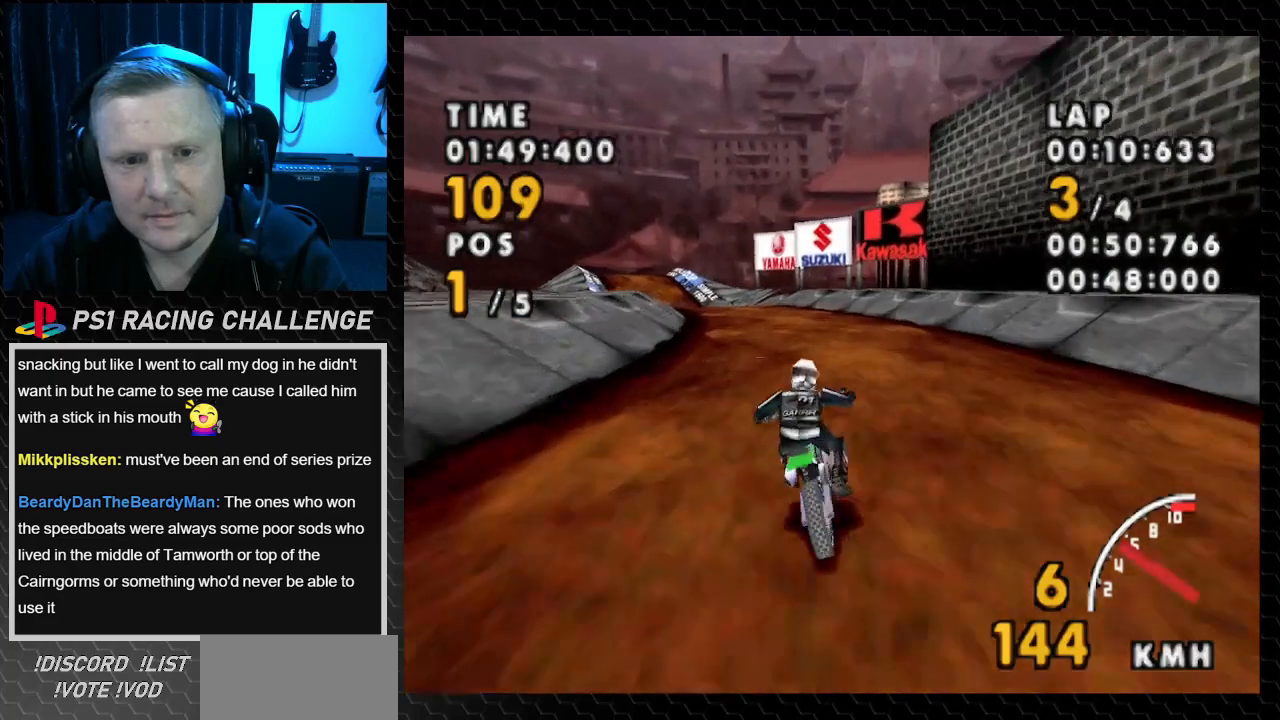
{"buttons": ["CROSS", "DPAD_LEFT"], "events": [[33, "DPAD_LEFT", "up"], [267, "DPAD_LEFT", "down"]]}
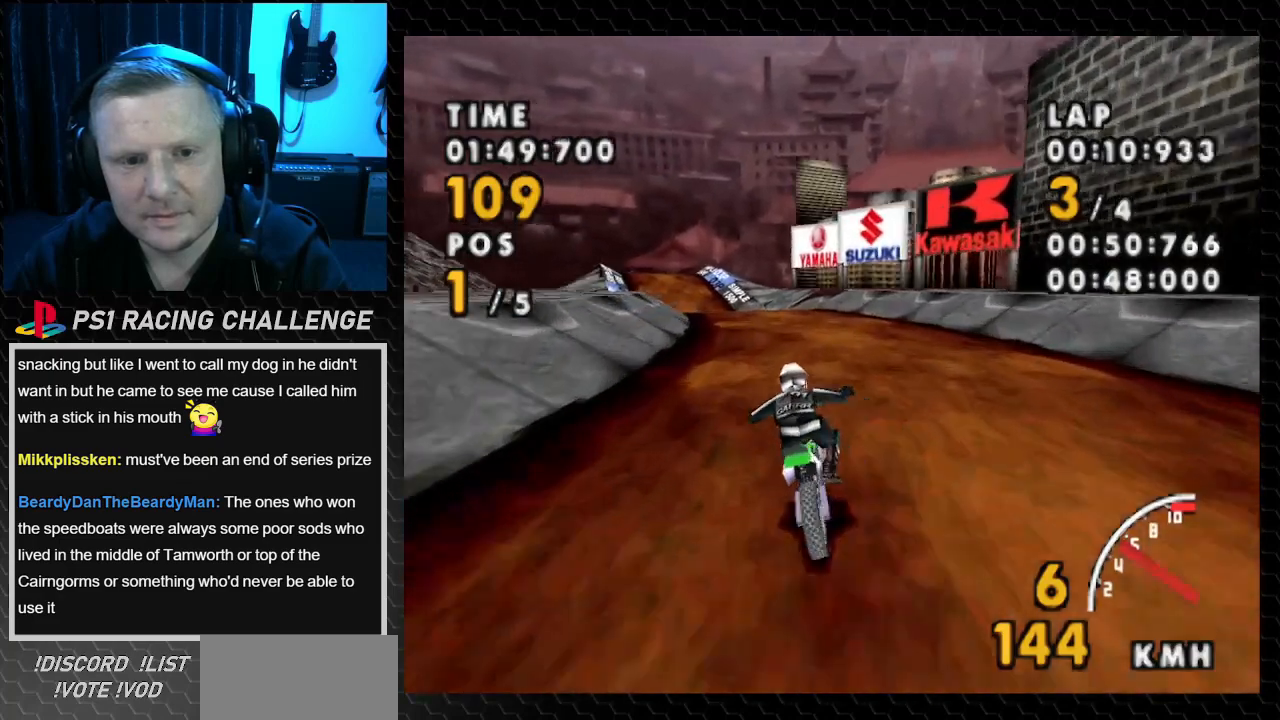
{"buttons": ["CROSS", "DPAD_LEFT"], "events": [[100, "DPAD_LEFT", "up"], [367, "DPAD_LEFT", "down"]]}
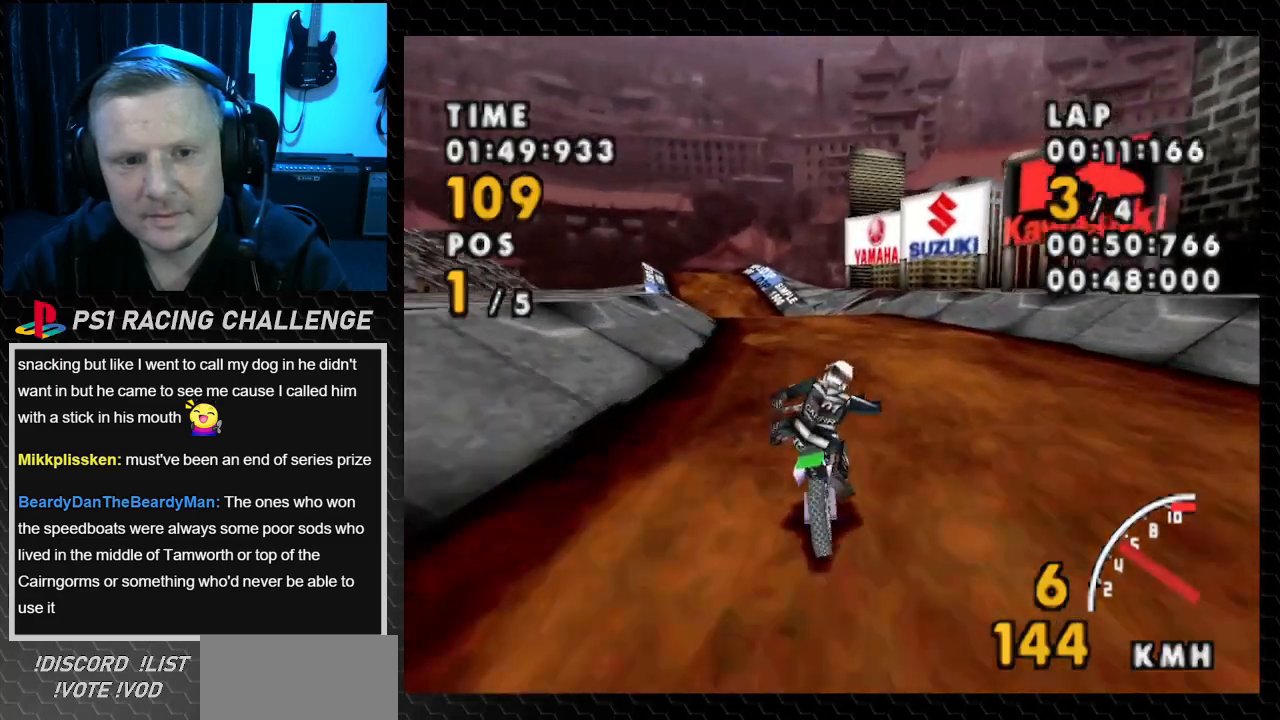
{"buttons": ["CROSS", "DPAD_LEFT"], "events": [[133, "DPAD_LEFT", "up"], [433, "DPAD_LEFT", "down"]]}
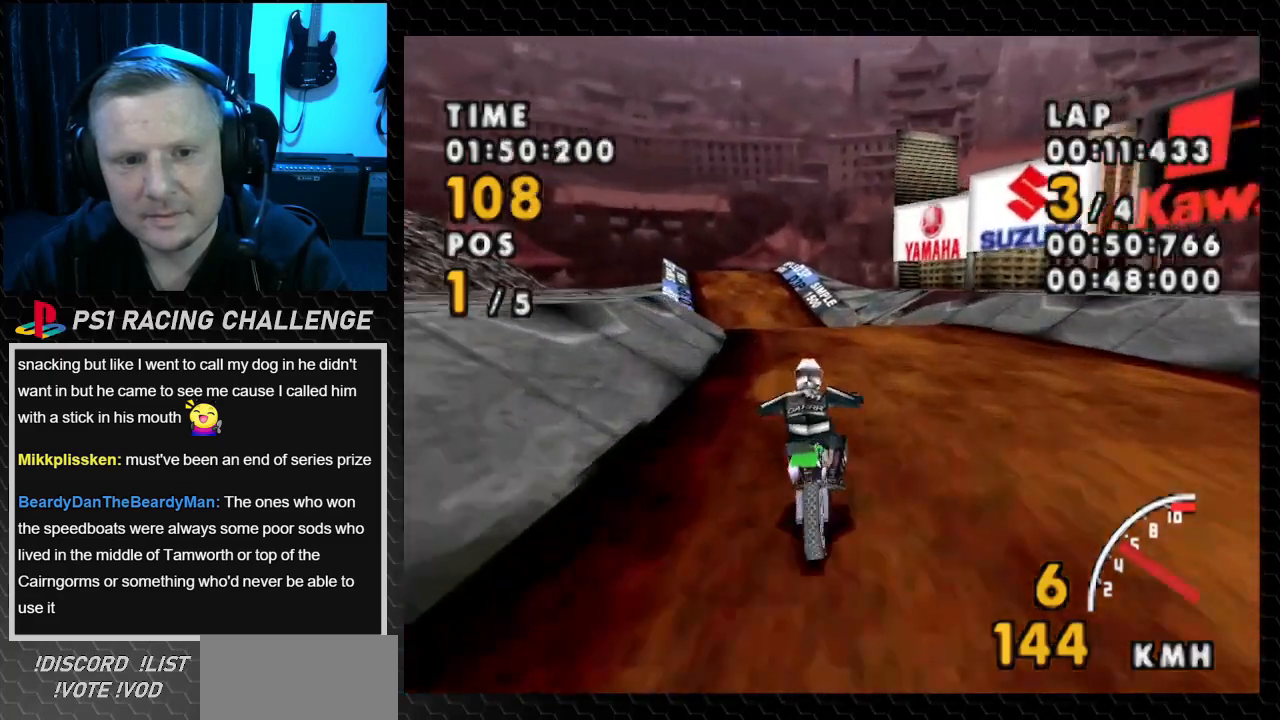
{"buttons": ["CROSS"], "events": [[167, "DPAD_LEFT", "up"]]}
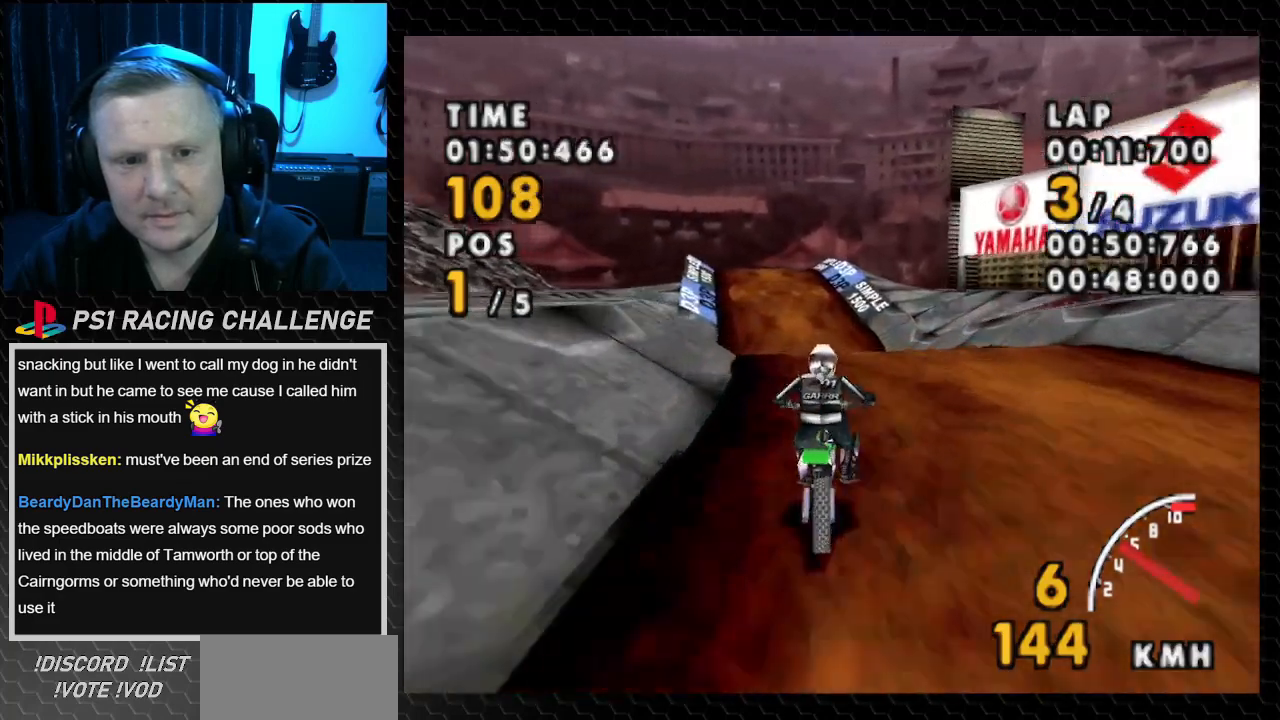
{"buttons": ["CROSS"], "events": []}
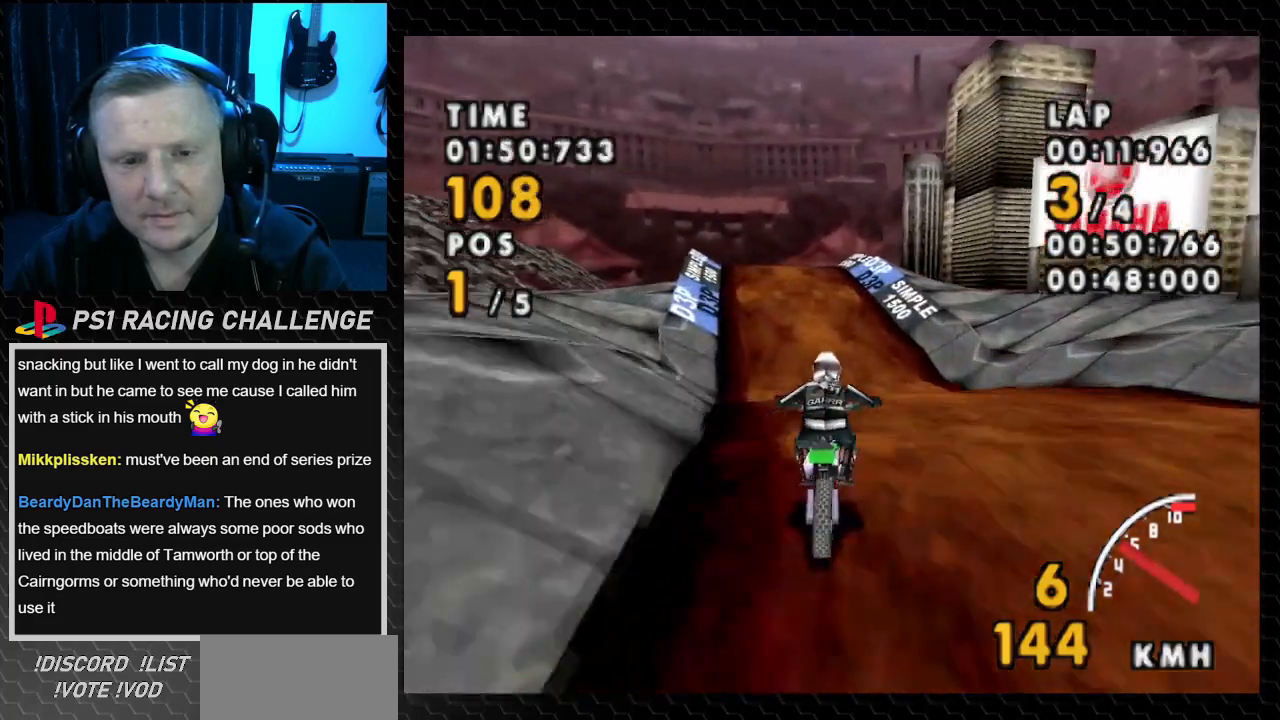
{"buttons": ["CROSS"], "events": [[33, "DPAD_LEFT", "down"], [334, "DPAD_LEFT", "up"]]}
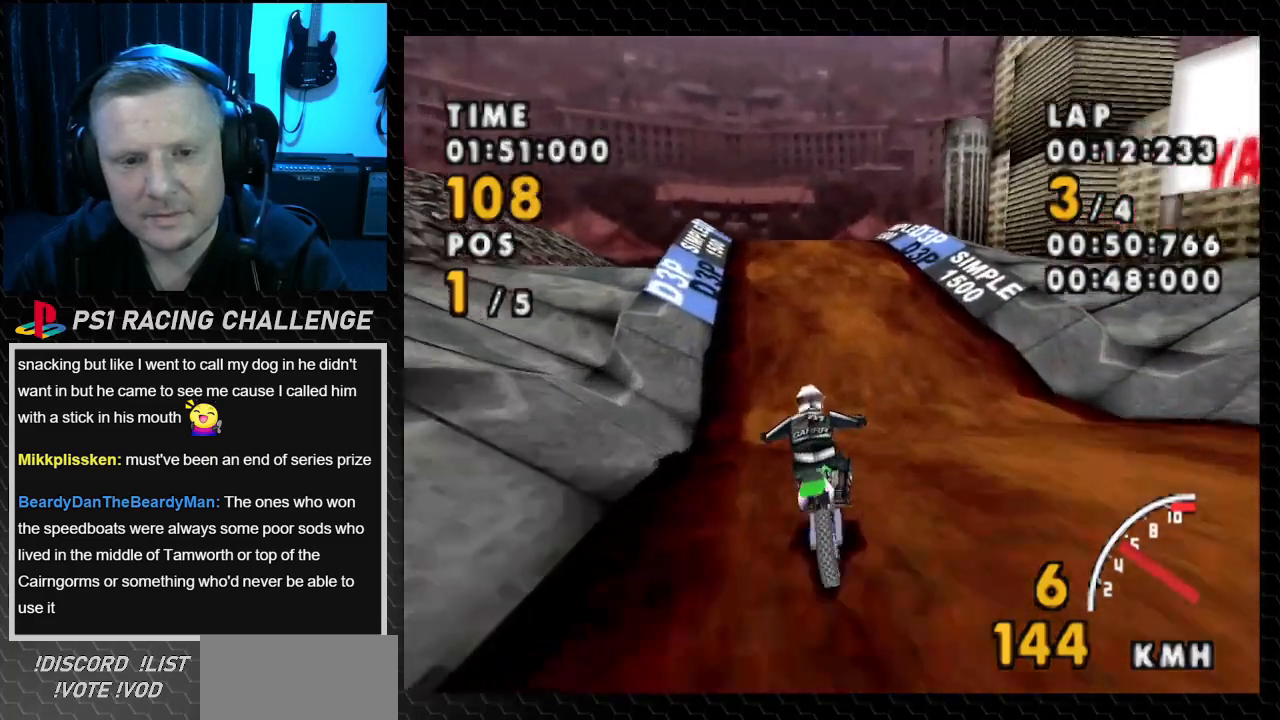
{"buttons": ["CROSS"], "events": []}
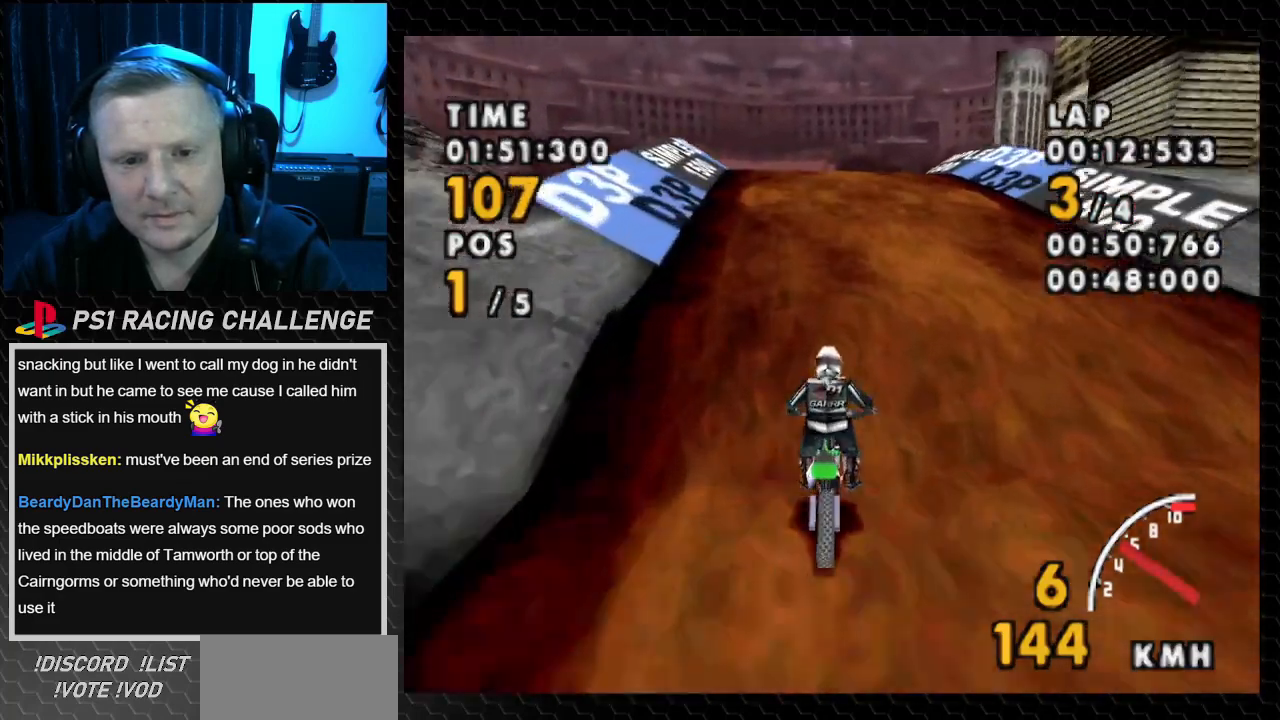
{"buttons": ["CROSS"], "events": []}
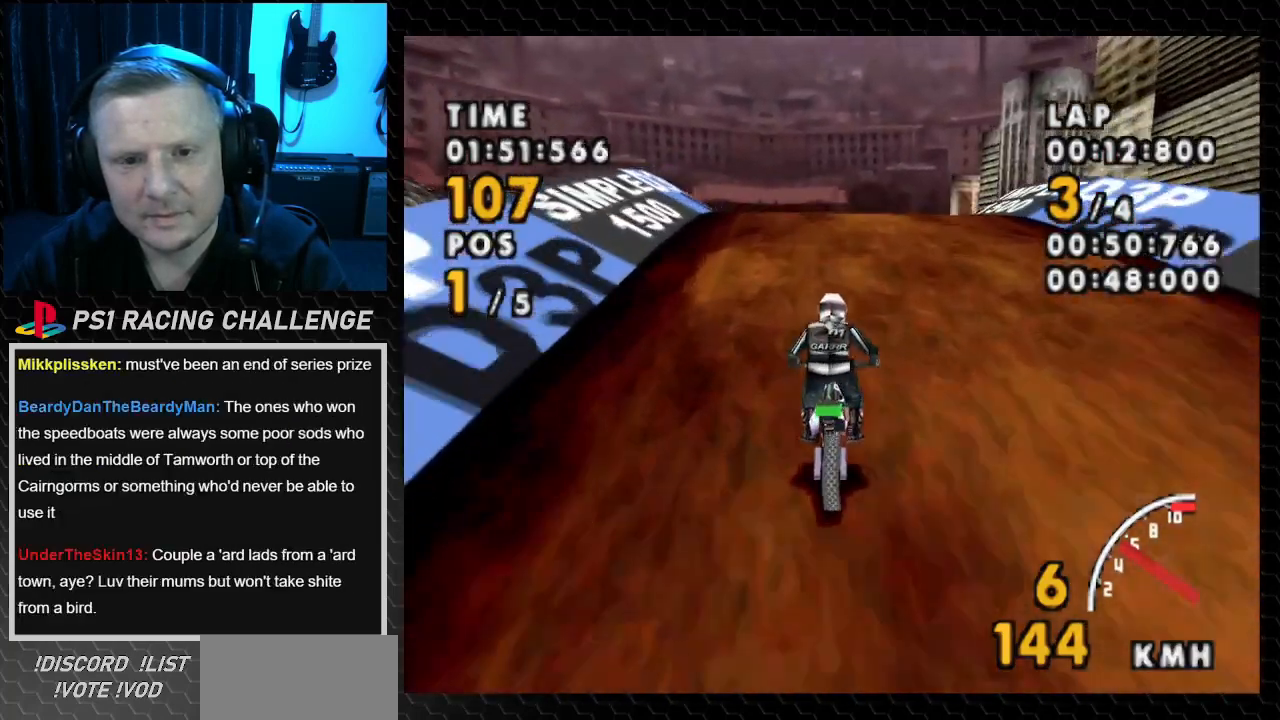
{"buttons": ["CROSS"], "events": []}
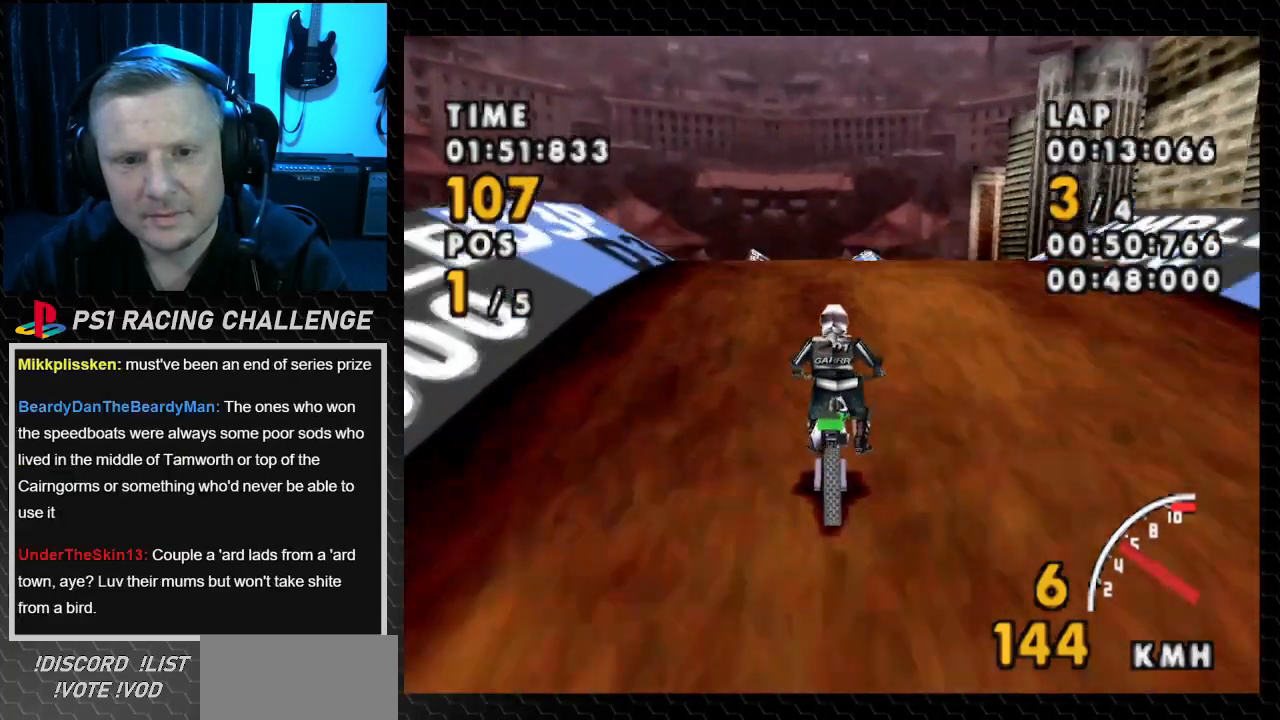
{"buttons": ["CROSS"], "events": []}
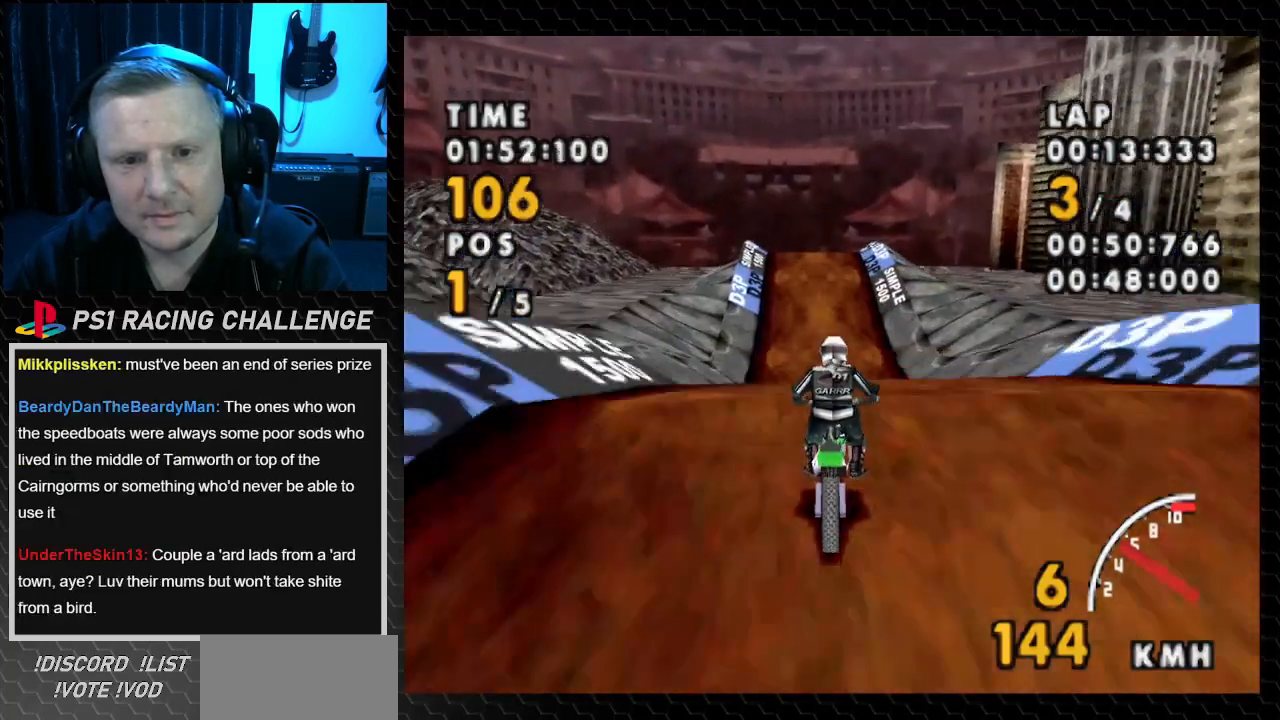
{"buttons": ["CROSS"], "events": []}
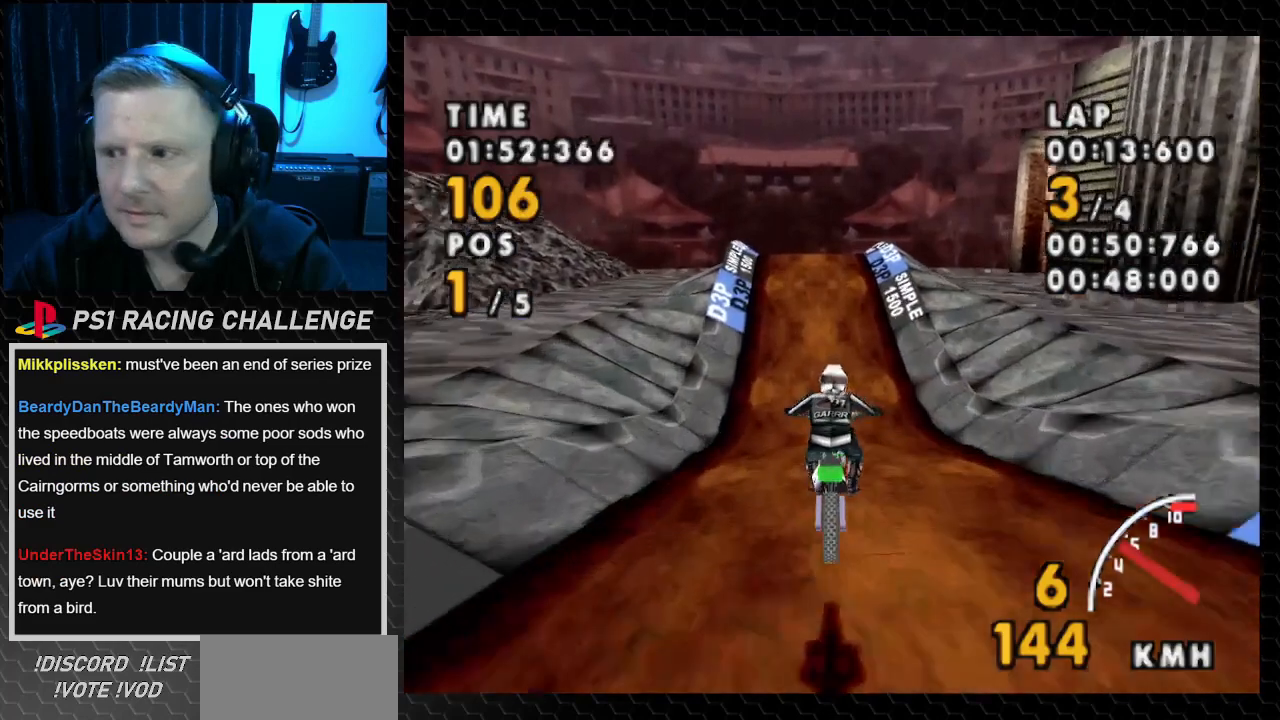
{"buttons": ["CROSS"], "events": []}
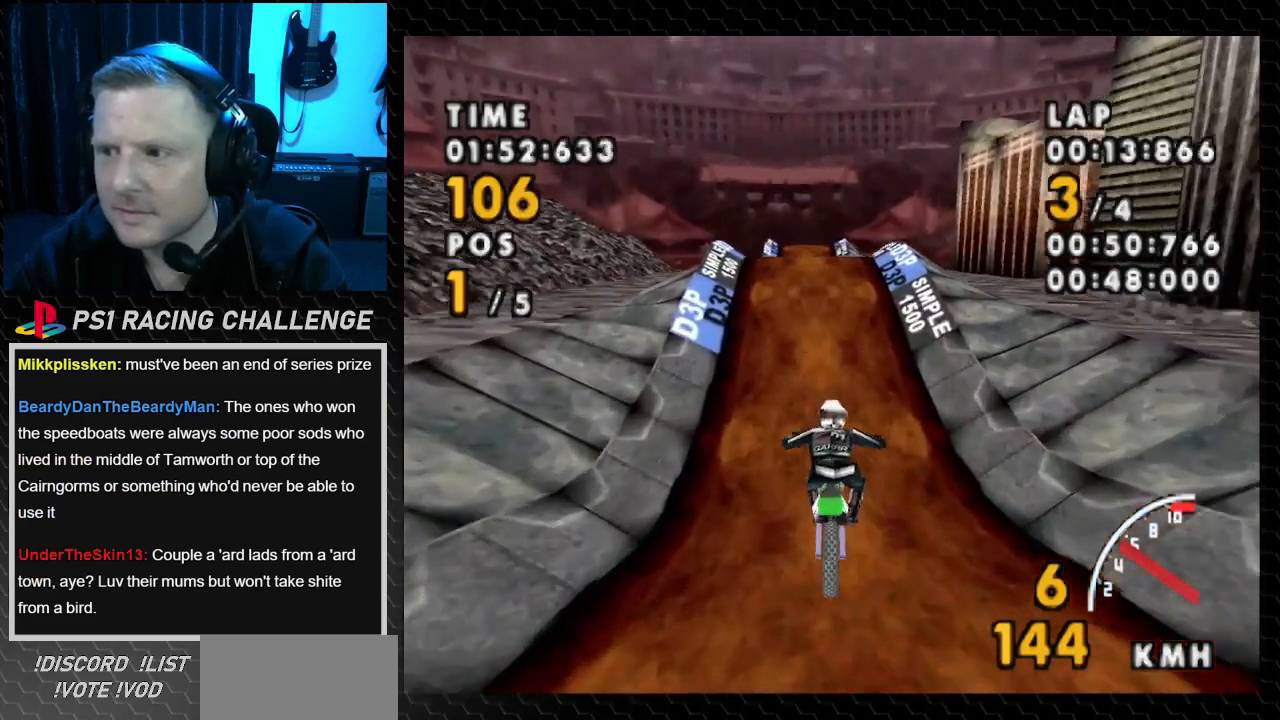
{"buttons": ["CROSS"], "events": []}
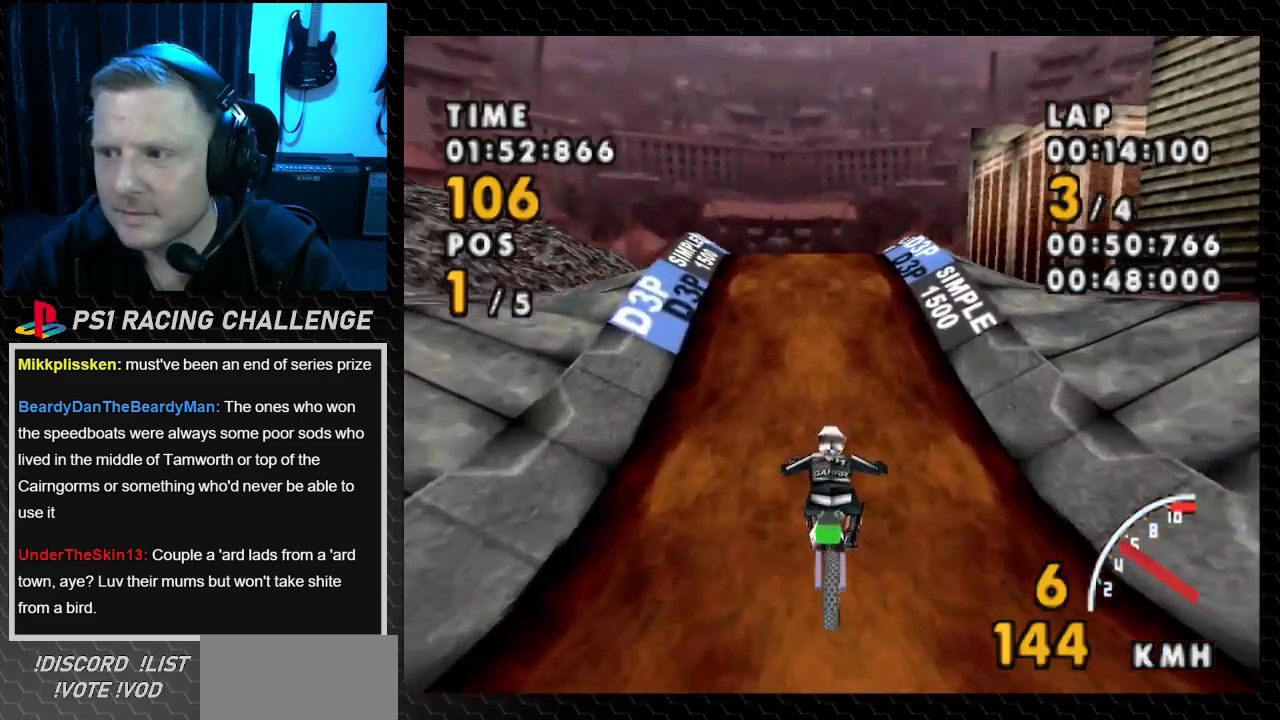
{"buttons": ["CROSS"], "events": []}
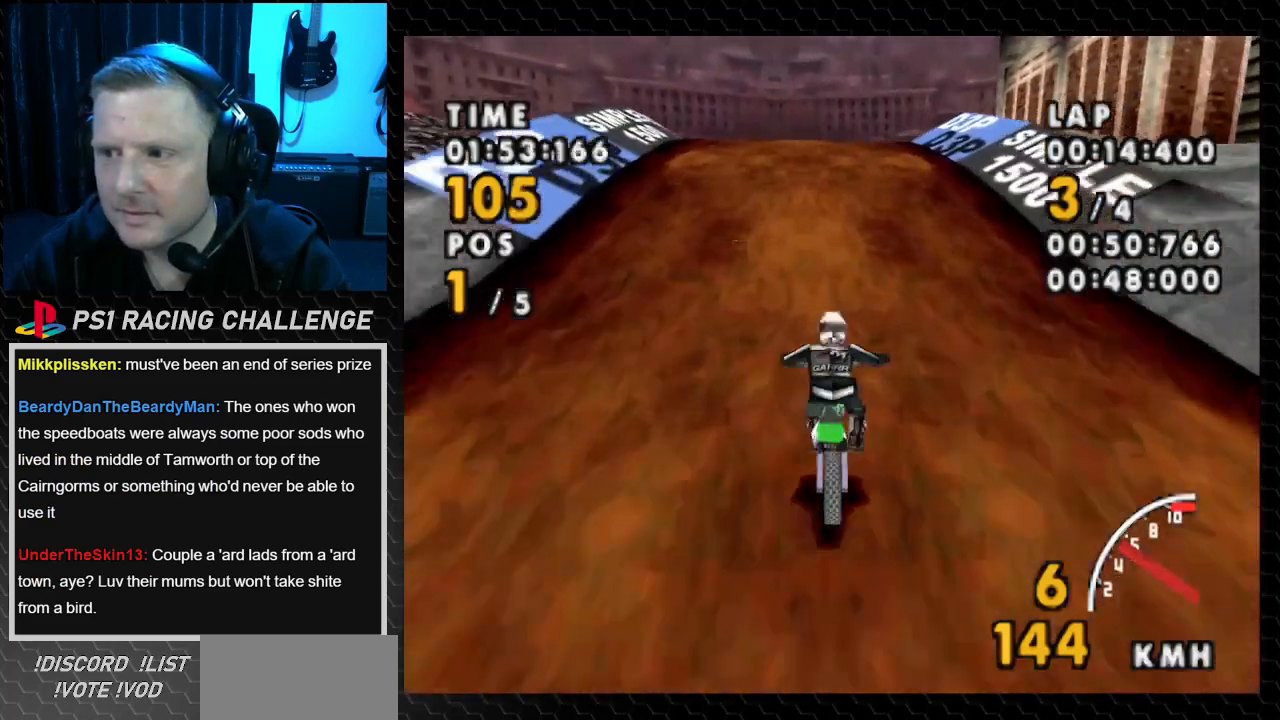
{"buttons": ["CROSS", "DPAD_LEFT"], "events": [[501, "DPAD_LEFT", "down"]]}
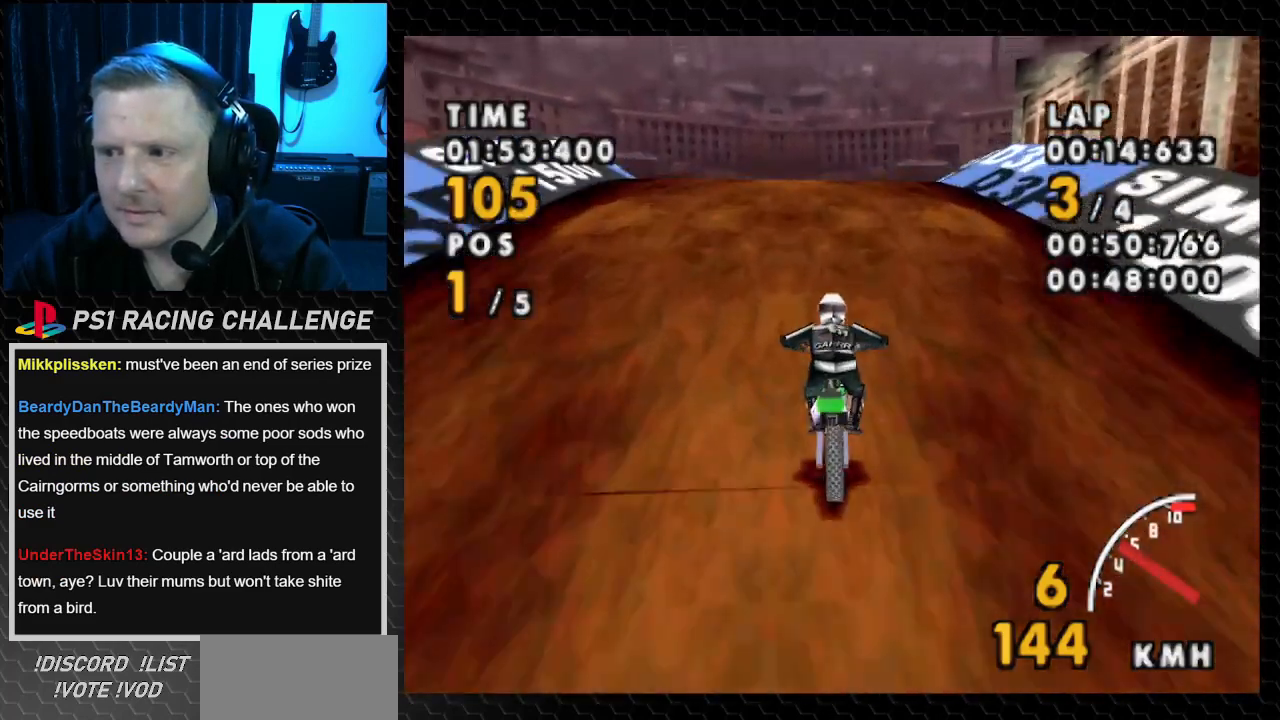
{"buttons": ["CROSS"], "events": [[167, "DPAD_LEFT", "up"]]}
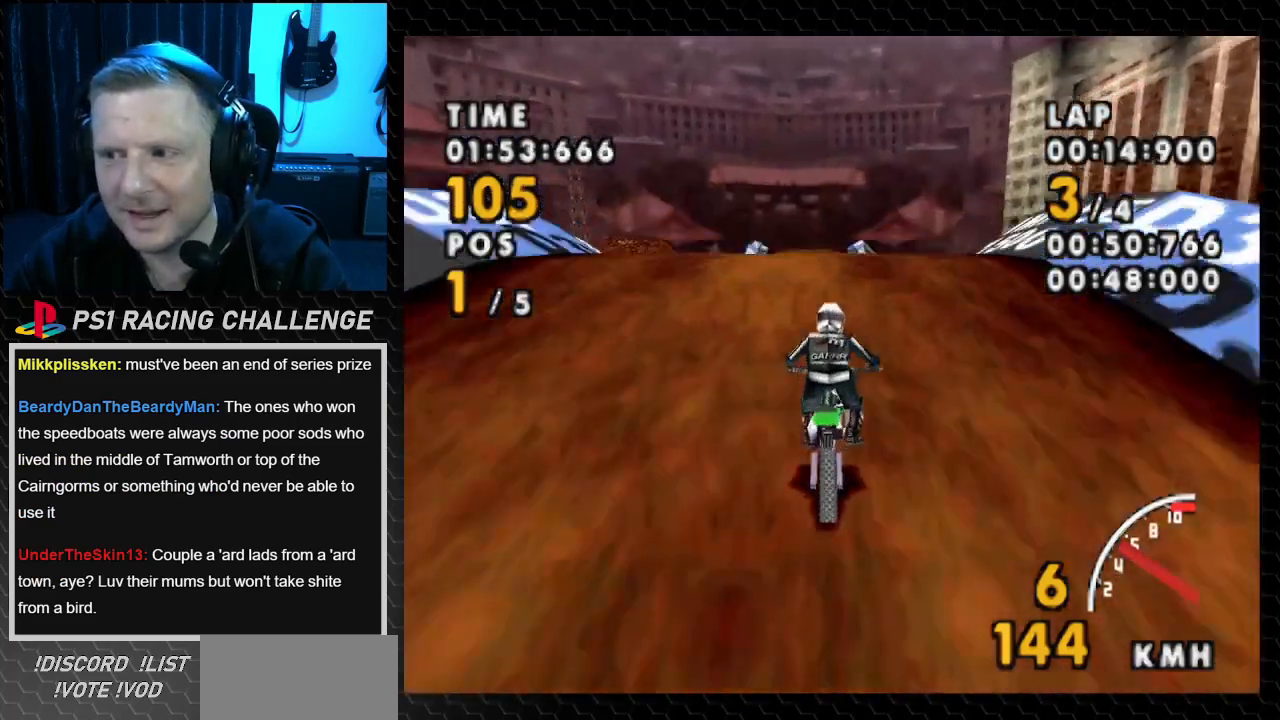
{"buttons": ["CROSS"], "events": [[100, "DPAD_LEFT", "down"], [300, "DPAD_LEFT", "up"]]}
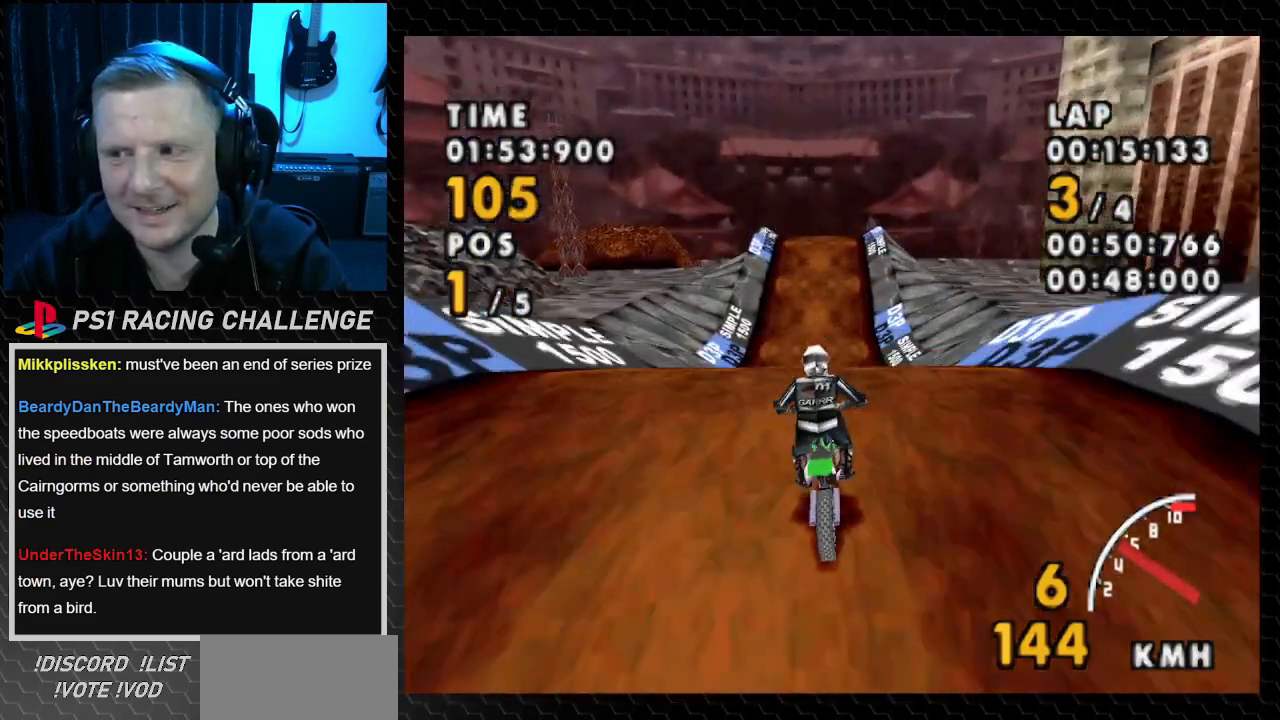
{"buttons": ["CROSS"], "events": []}
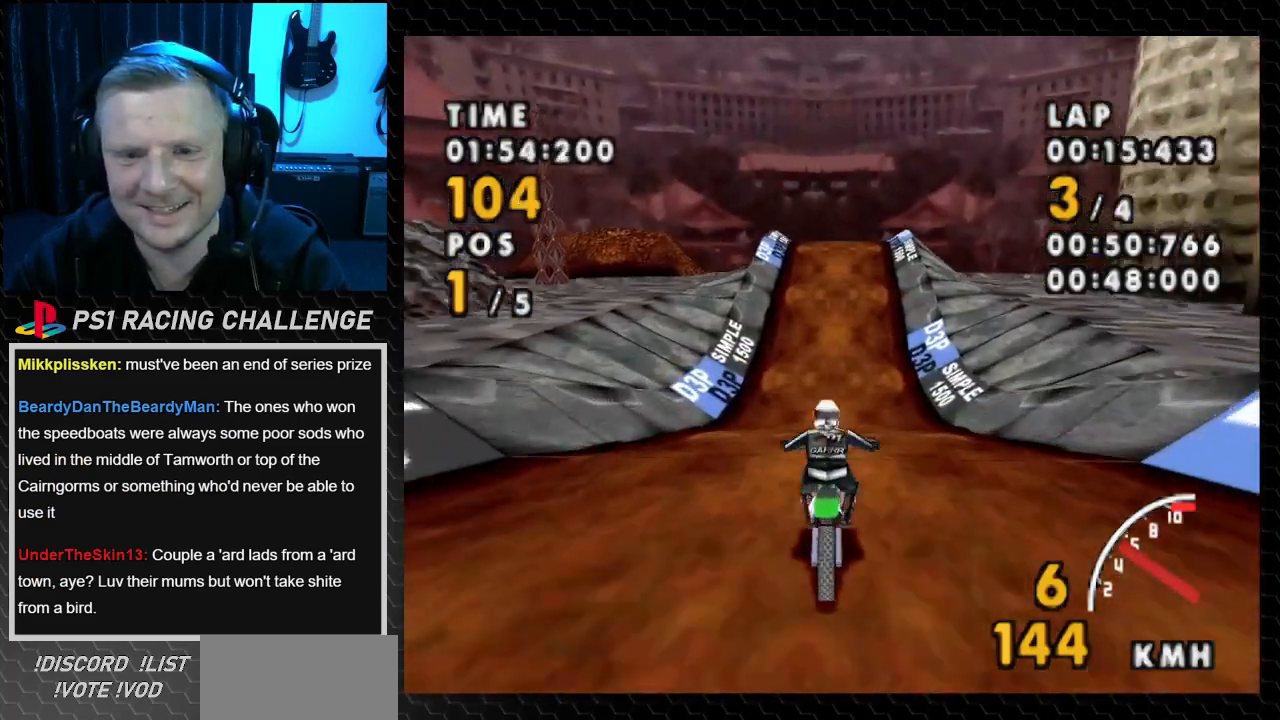
{"buttons": ["CROSS"], "events": [[234, "DPAD_RIGHT", "down"], [401, "DPAD_RIGHT", "up"]]}
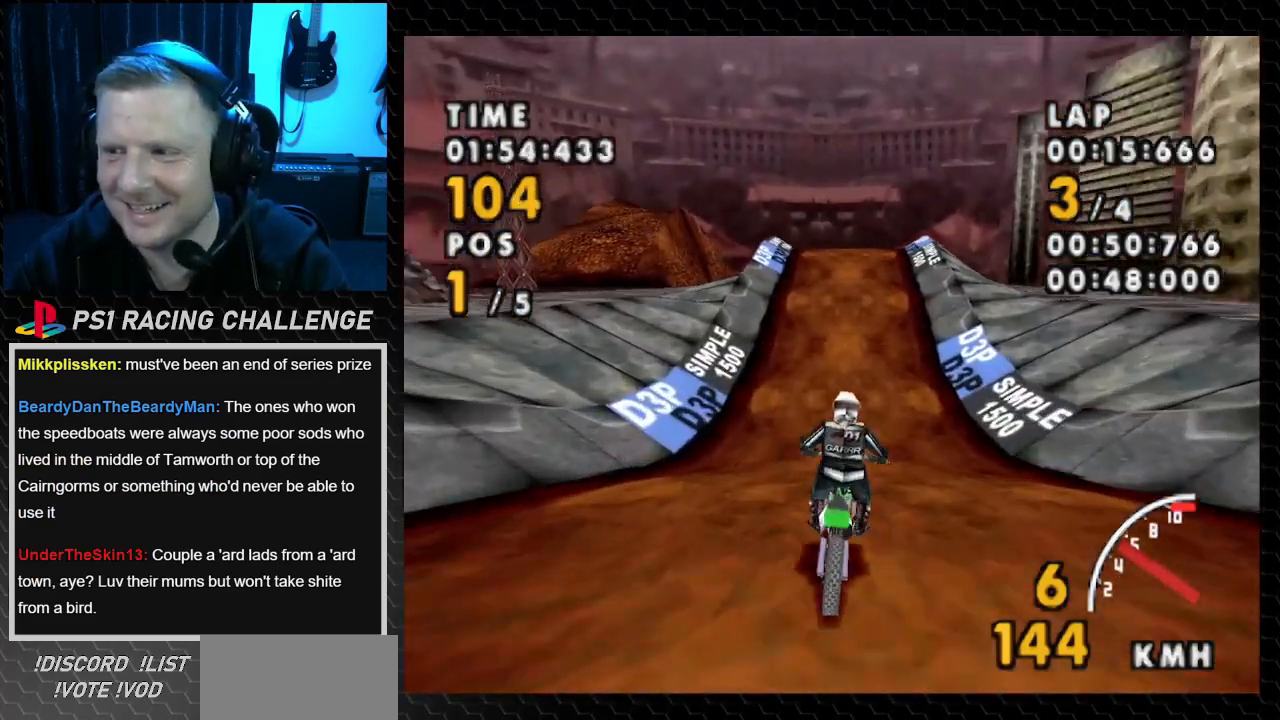
{"buttons": ["CROSS"], "events": []}
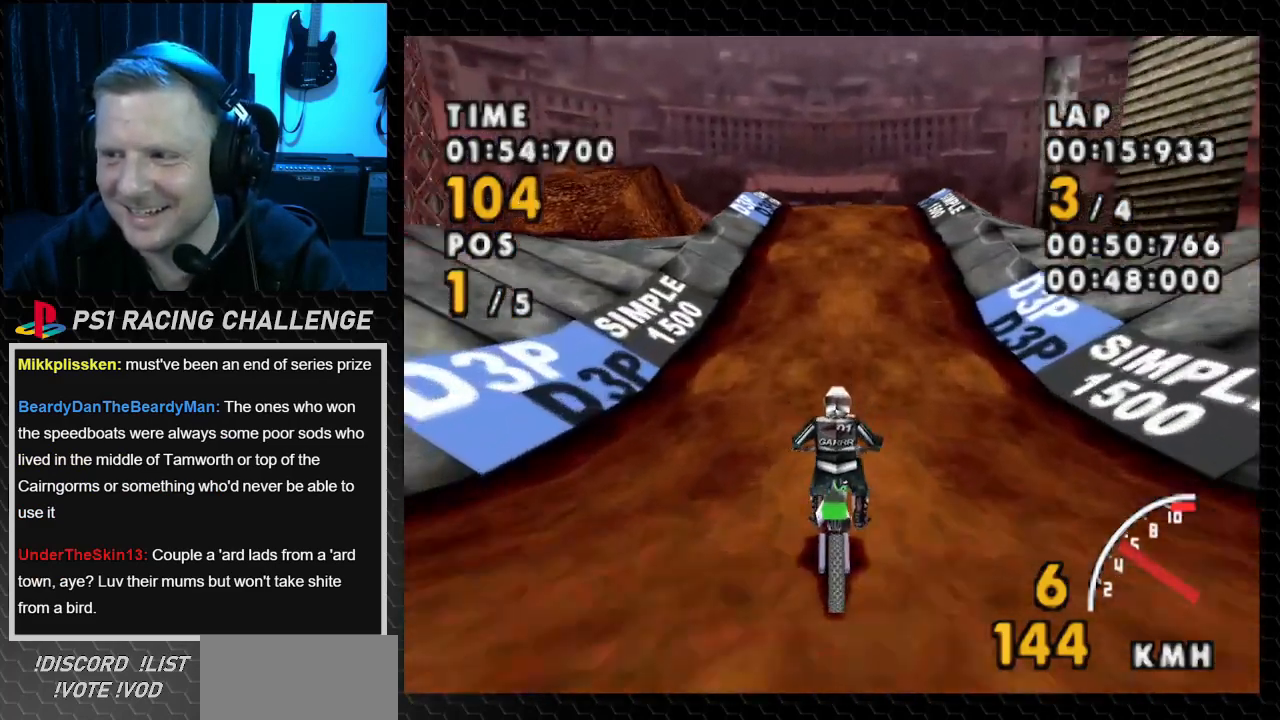
{"buttons": ["CROSS"], "events": []}
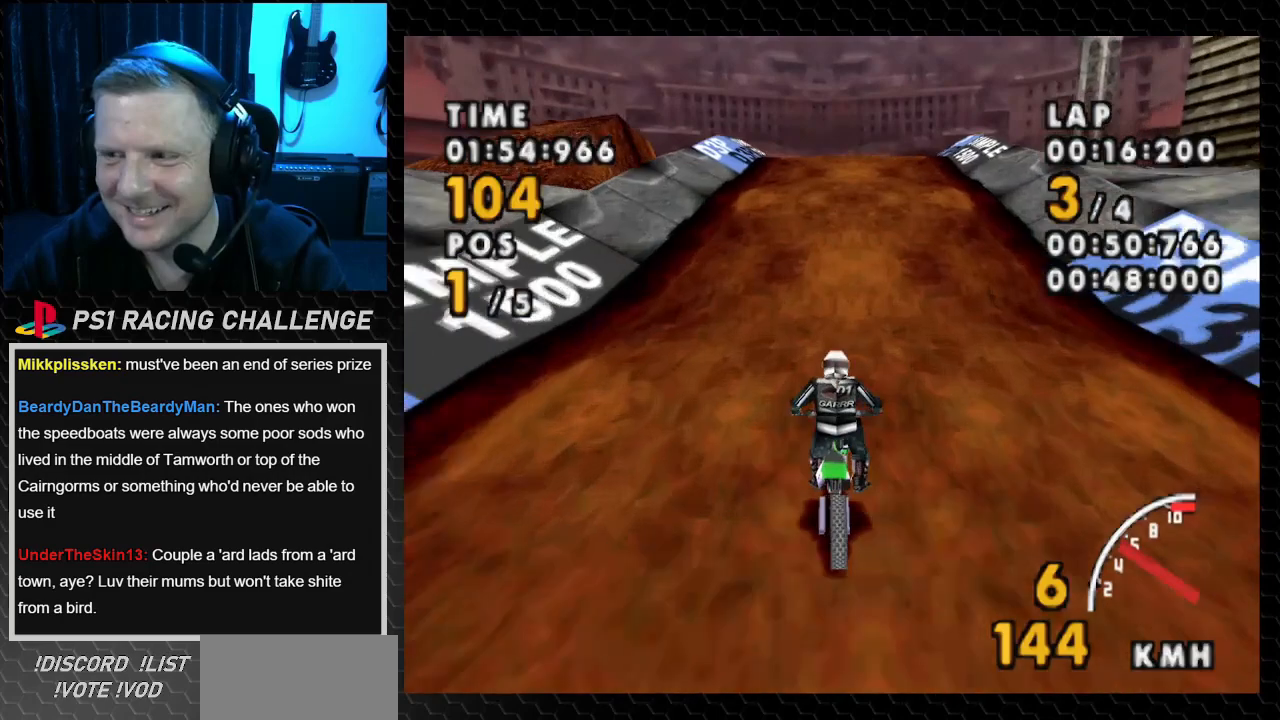
{"buttons": ["CROSS"], "events": [[333, "DPAD_RIGHT", "down"], [467, "DPAD_RIGHT", "up"]]}
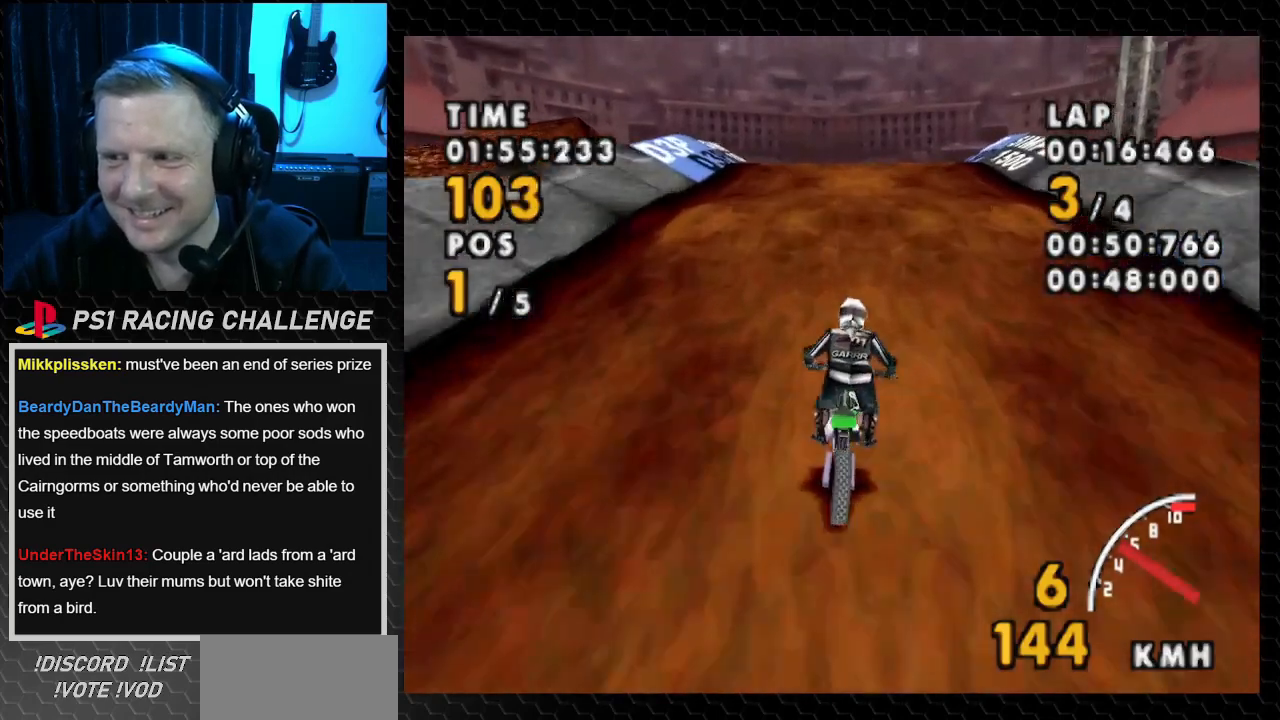
{"buttons": ["CROSS"], "events": []}
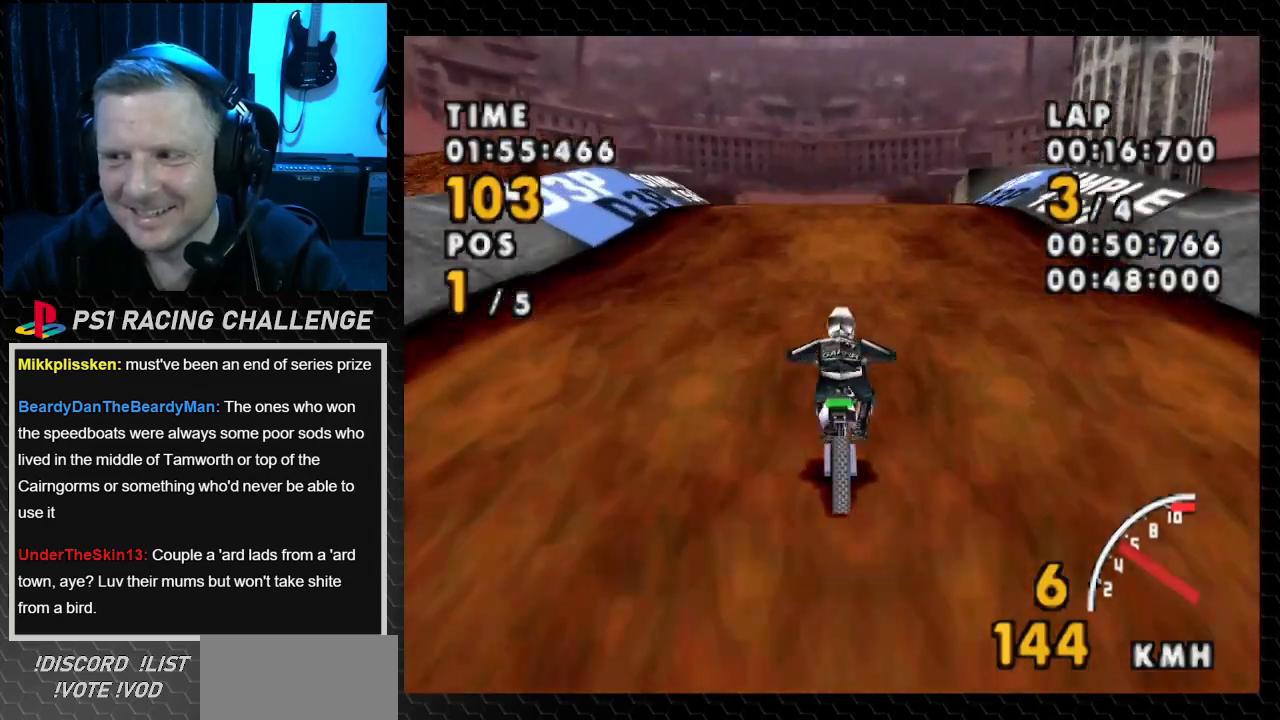
{"buttons": ["CROSS"], "events": [[300, "DPAD_LEFT", "down"], [367, "DPAD_LEFT", "up"]]}
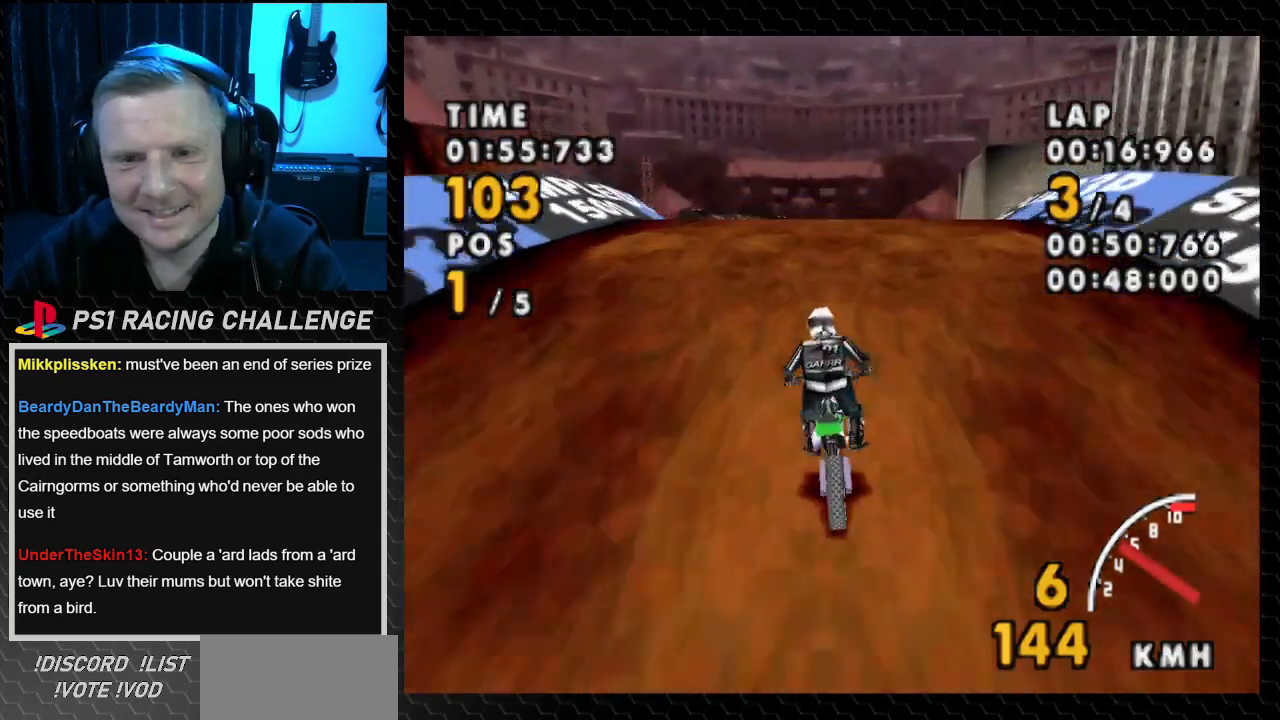
{"buttons": ["CROSS"], "events": []}
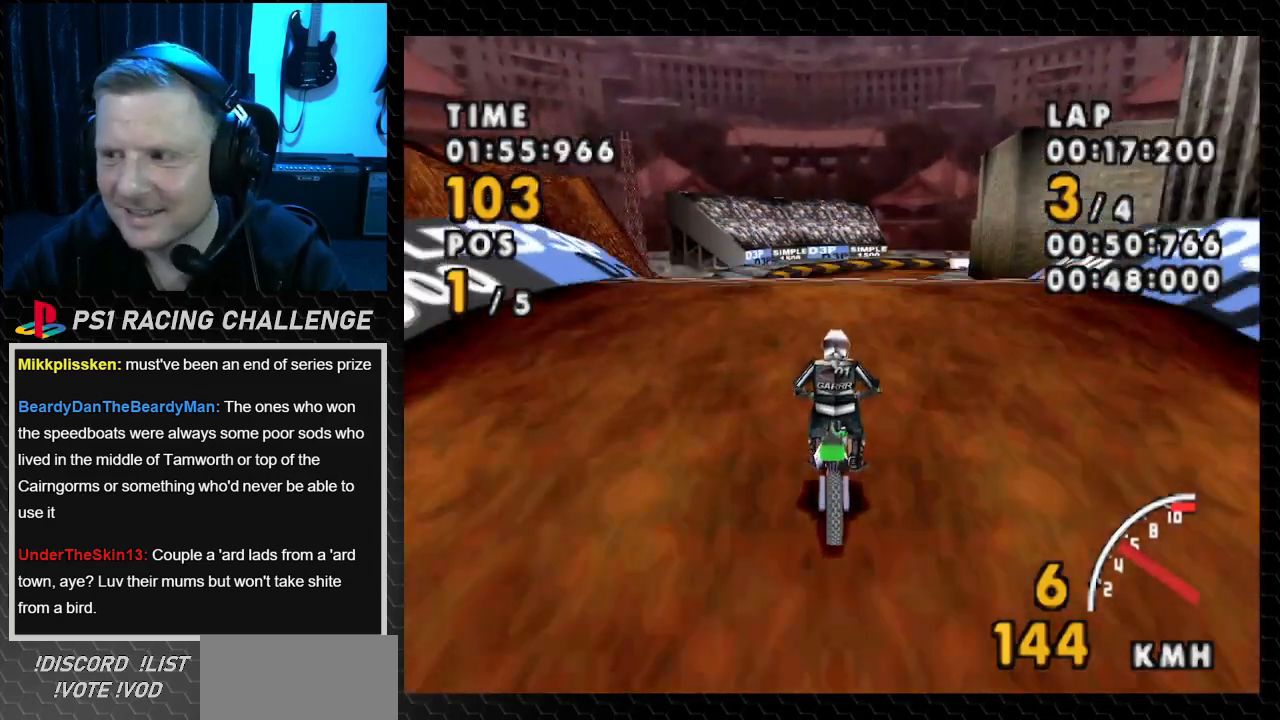
{"buttons": ["CROSS"], "events": [[200, "DPAD_RIGHT", "down"], [333, "DPAD_RIGHT", "up"]]}
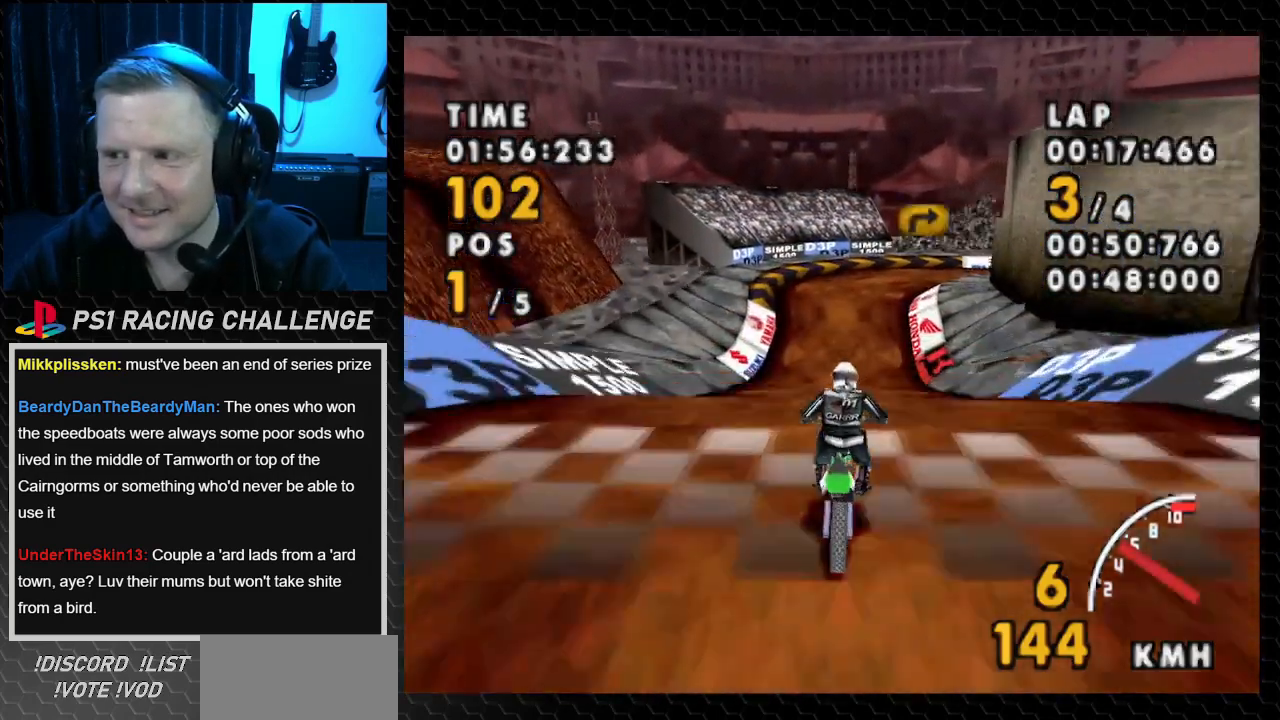
{"buttons": ["CROSS"], "events": []}
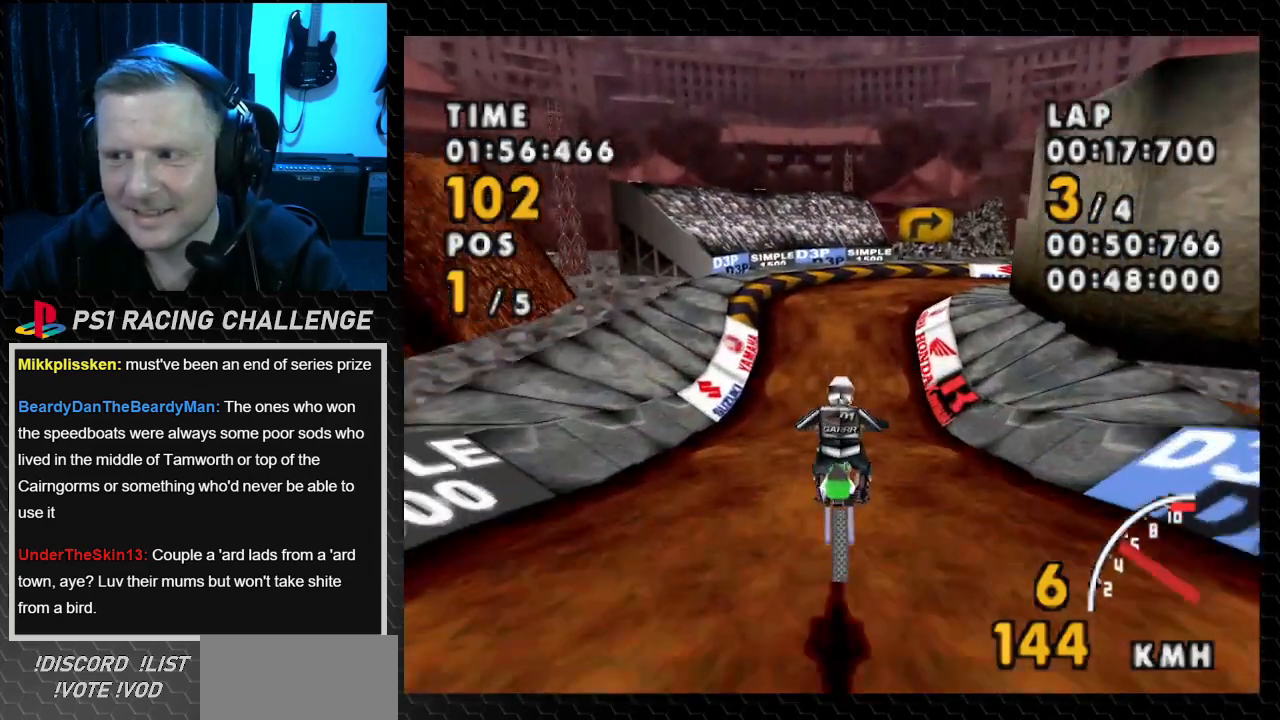
{"buttons": ["CROSS"], "events": [[167, "DPAD_LEFT", "down"], [433, "DPAD_LEFT", "up"]]}
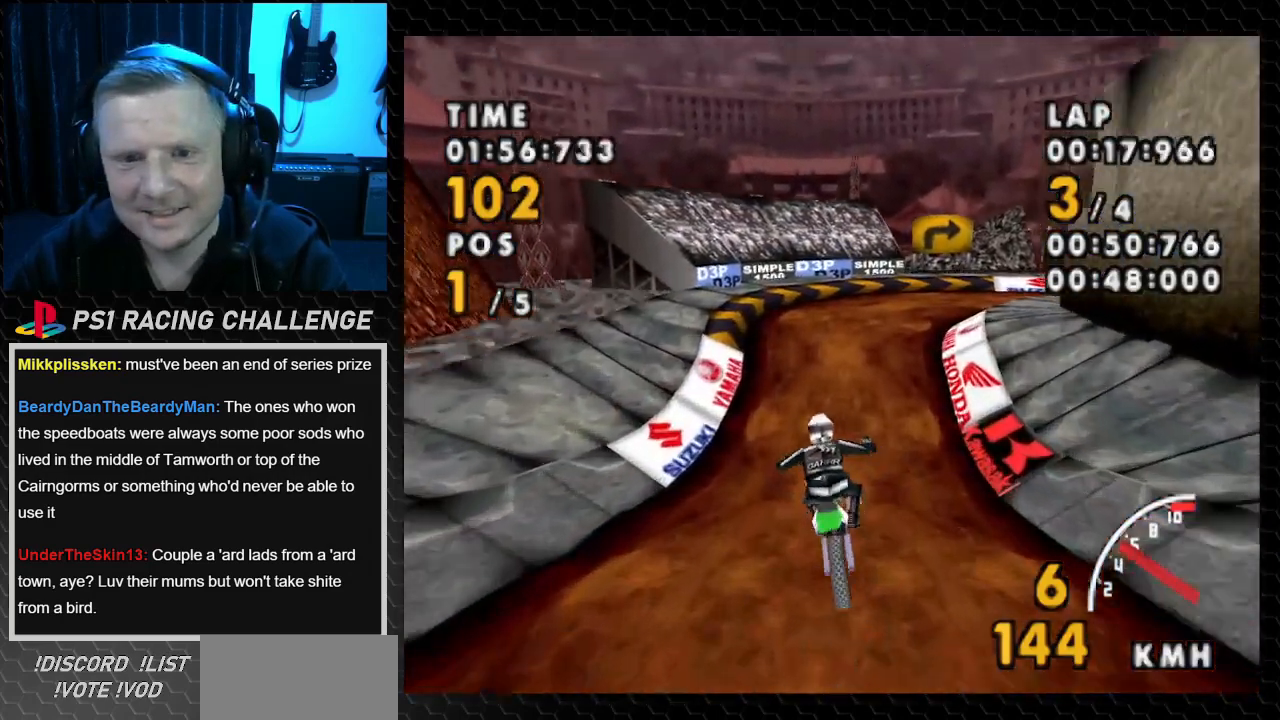
{"buttons": ["CROSS"], "events": []}